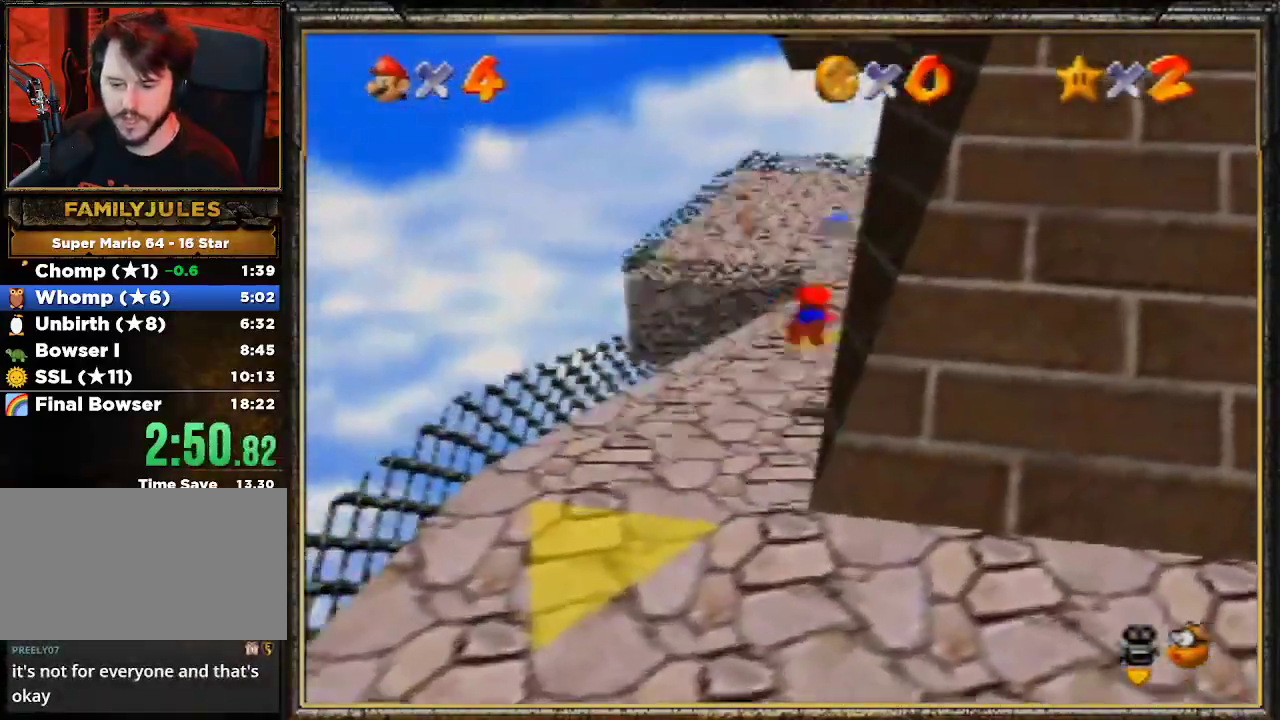
Gameplay with a controller (Nintendo layout); each line is a JSON object with the inputs held at the frame after it. "events" lists button and stick changes between this image and that frame as [ms after this image, input, new state], when the widget could be followed in between. Not read: L3 R3.
{"buttons": ["A", "B"], "left_stick": "up", "events": [[300, "left_stick", "up"], [400, "A", "down"], [467, "B", "down"]]}
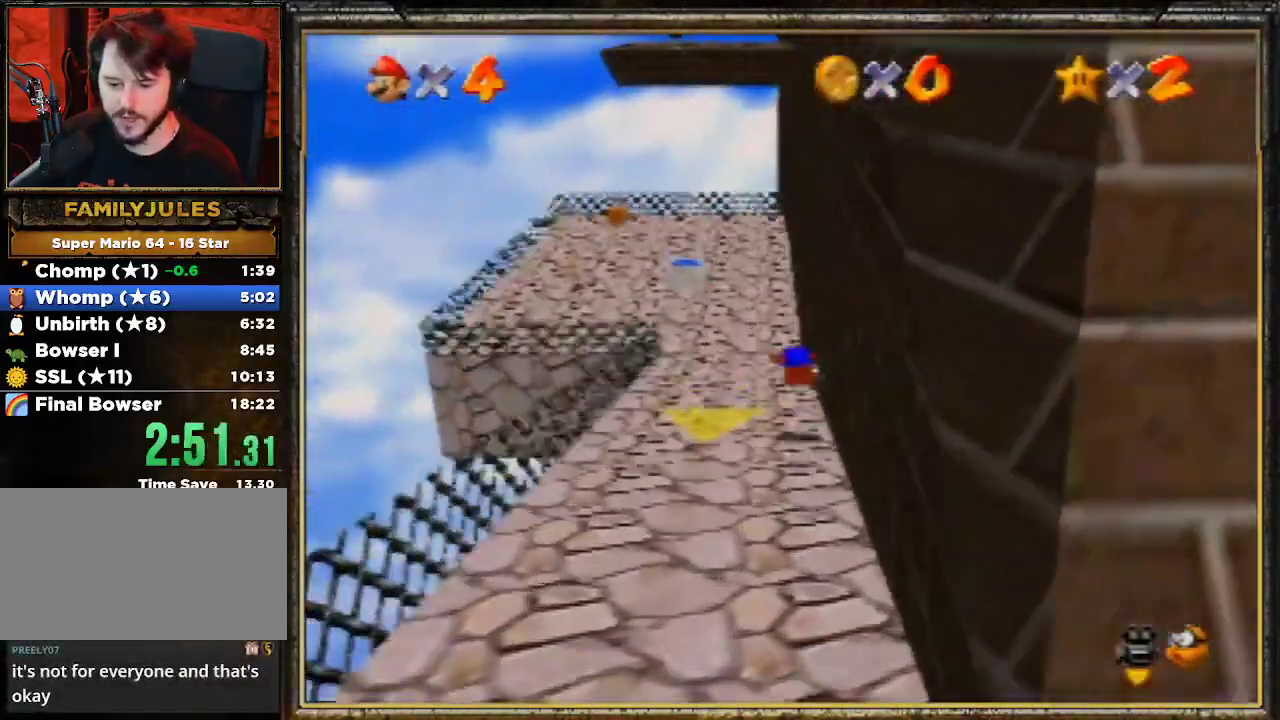
{"buttons": ["C_DOWN"], "left_stick": "up-left", "events": [[33, "A", "up"], [100, "B", "up"], [167, "C_LEFT", "down"], [267, "left_stick", "up-left"], [333, "C_LEFT", "up"], [433, "C_DOWN", "down"]]}
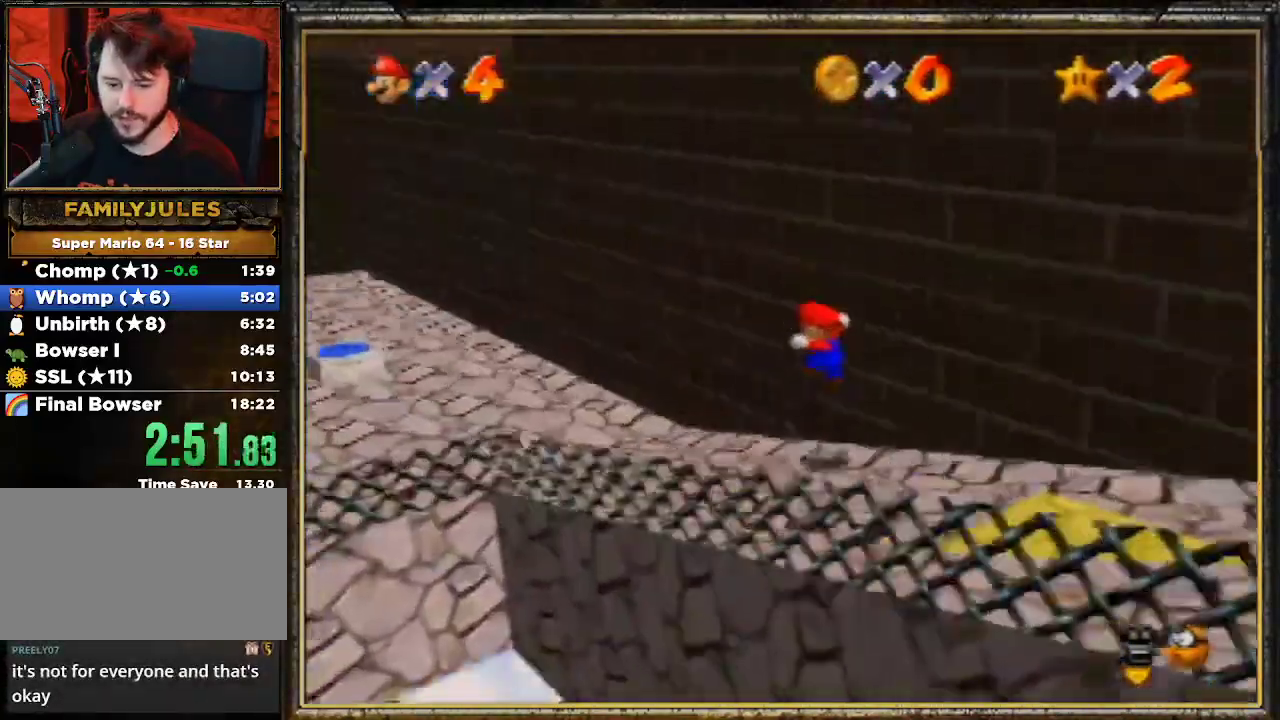
{"buttons": [], "left_stick": "down-left", "events": [[67, "C_DOWN", "up"], [500, "left_stick", "down-left"]]}
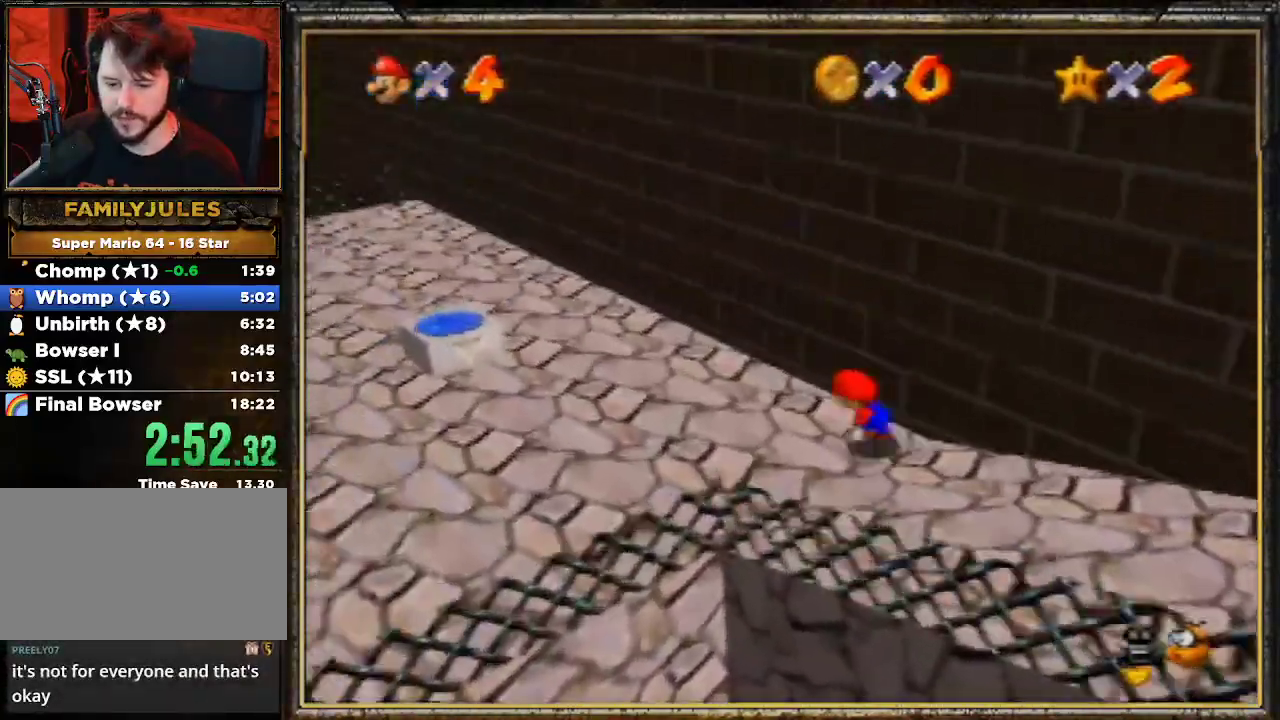
{"buttons": [], "left_stick": "up", "events": [[167, "left_stick", "up"], [233, "A", "down"], [500, "A", "up"]]}
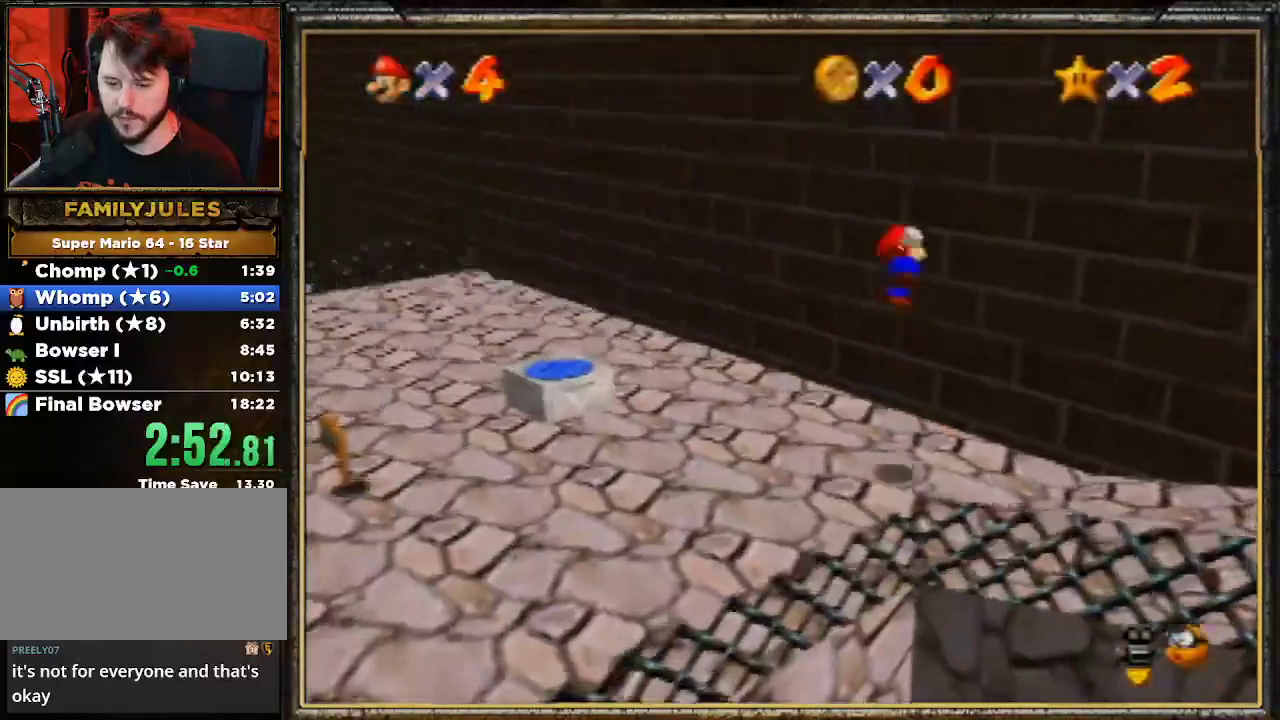
{"buttons": ["A"], "left_stick": "up-left", "events": [[333, "A", "down"], [333, "left_stick", "up-left"]]}
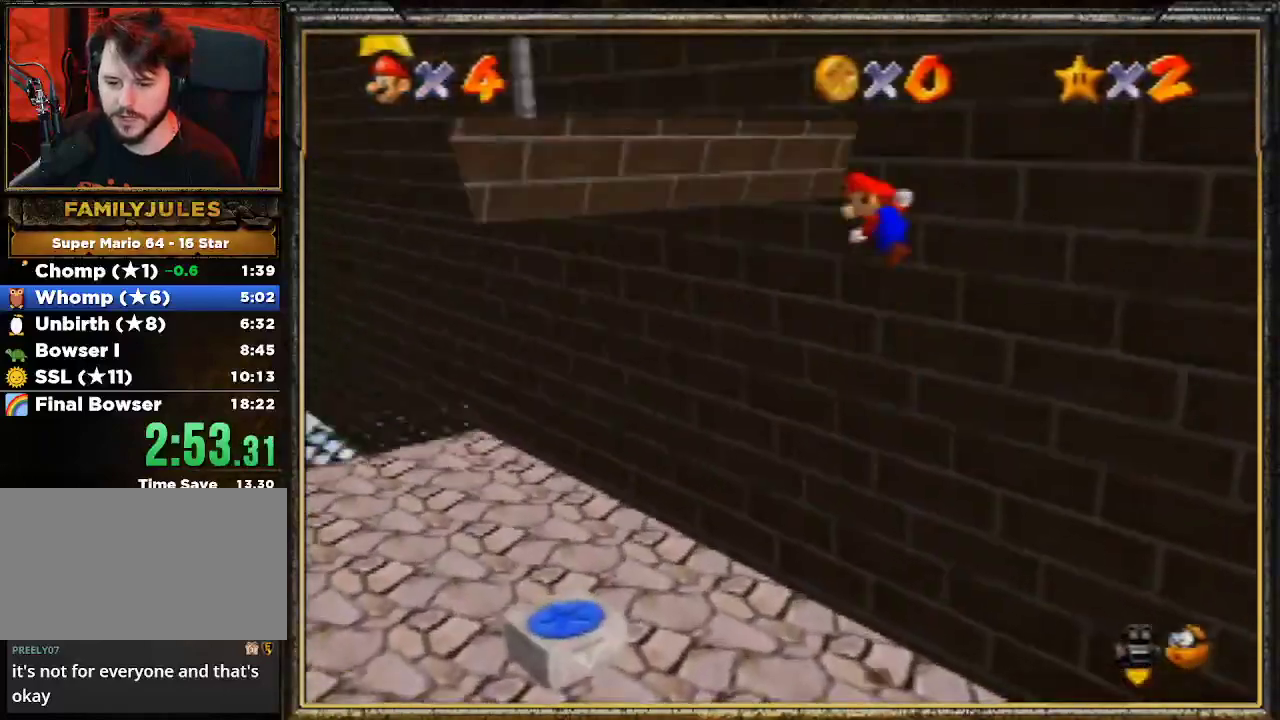
{"buttons": [], "left_stick": "up-left", "events": [[100, "A", "up"]]}
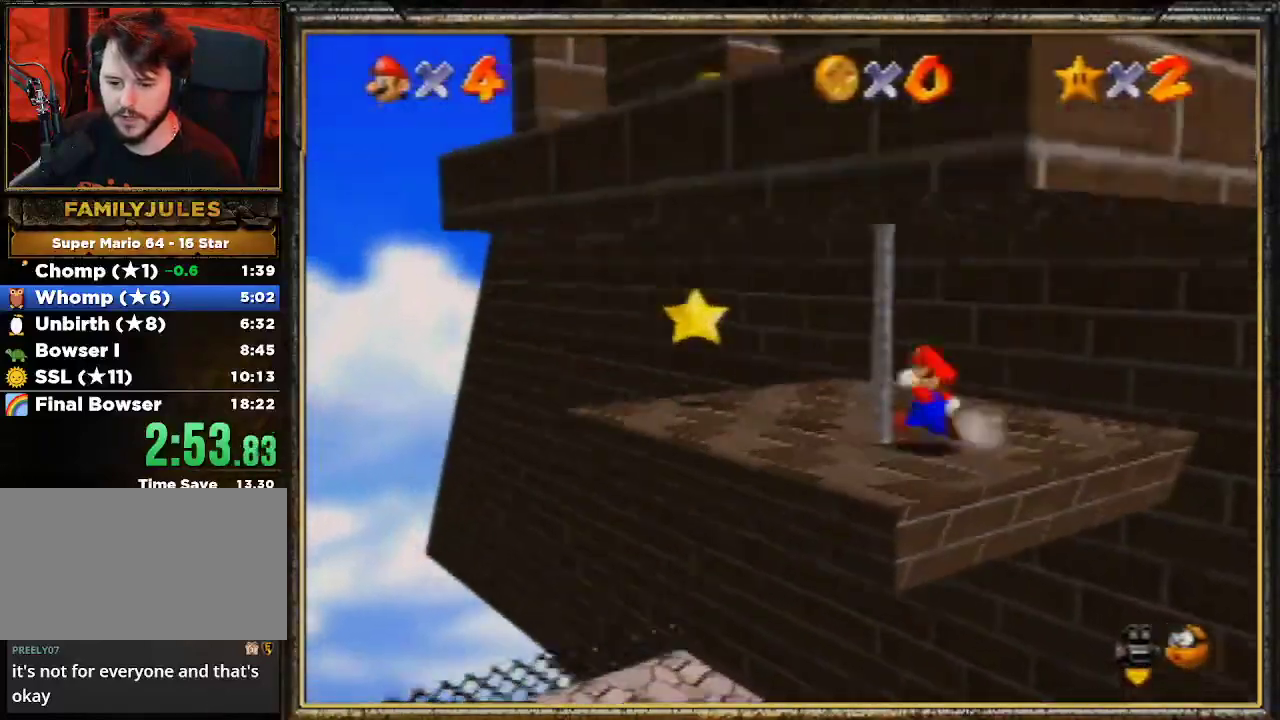
{"buttons": [], "left_stick": "up", "events": [[33, "Z", "down"], [100, "B", "down"], [200, "Z", "up"], [333, "B", "up"], [433, "left_stick", "up"]]}
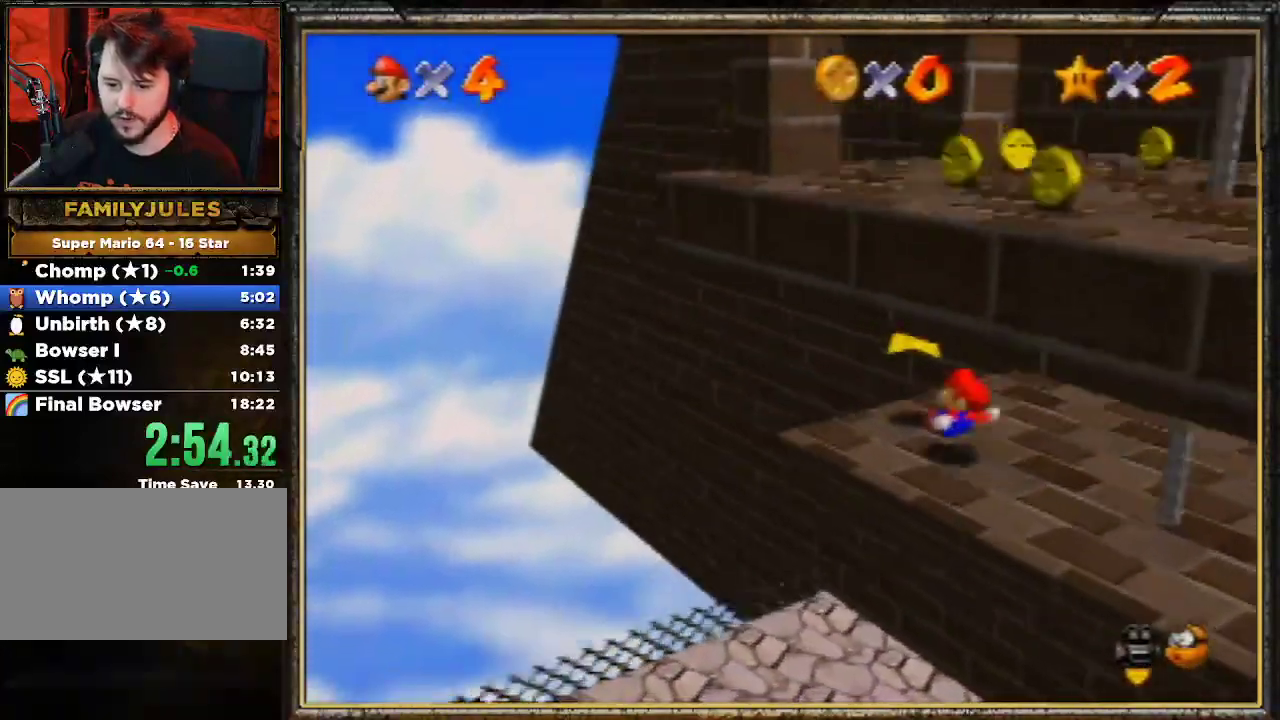
{"buttons": ["A"], "left_stick": "center", "events": [[67, "A", "down"], [133, "A", "up"], [233, "A", "down"], [367, "A", "up"], [400, "A", "down"], [433, "left_stick", "center"]]}
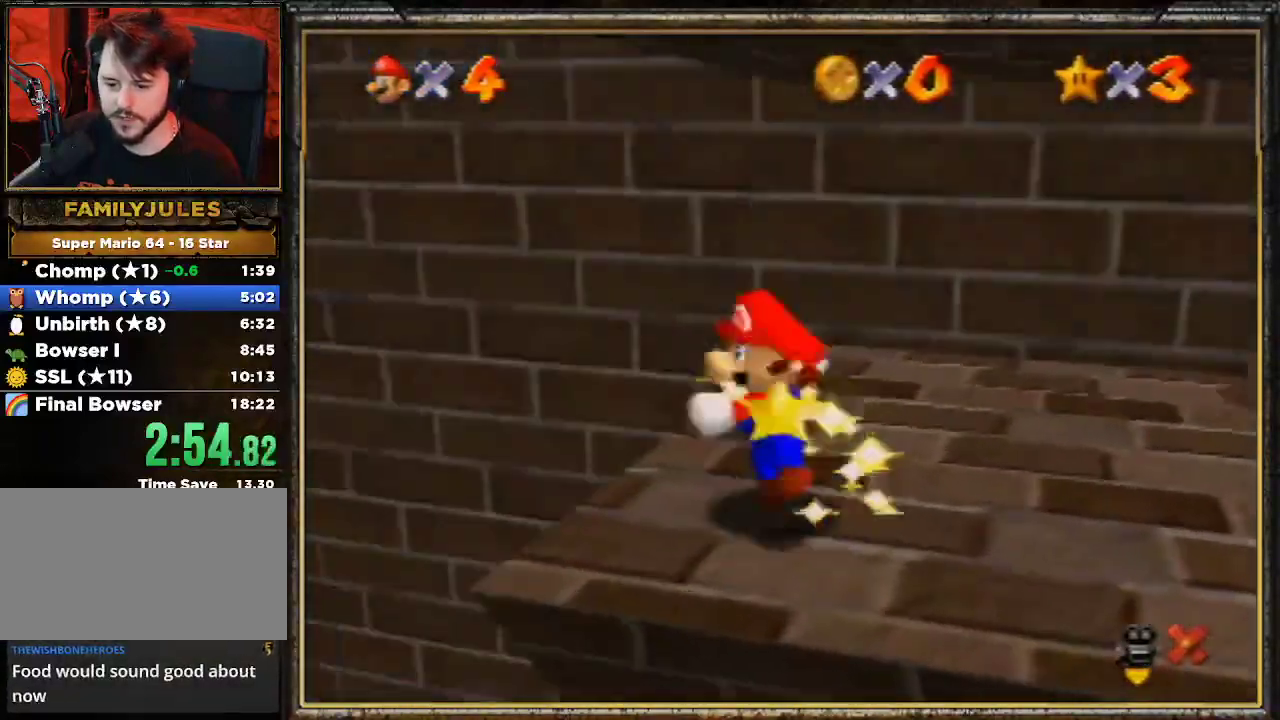
{"buttons": ["A"], "left_stick": "center", "events": [[200, "A", "up"], [267, "A", "down"], [400, "A", "up"], [467, "A", "down"]]}
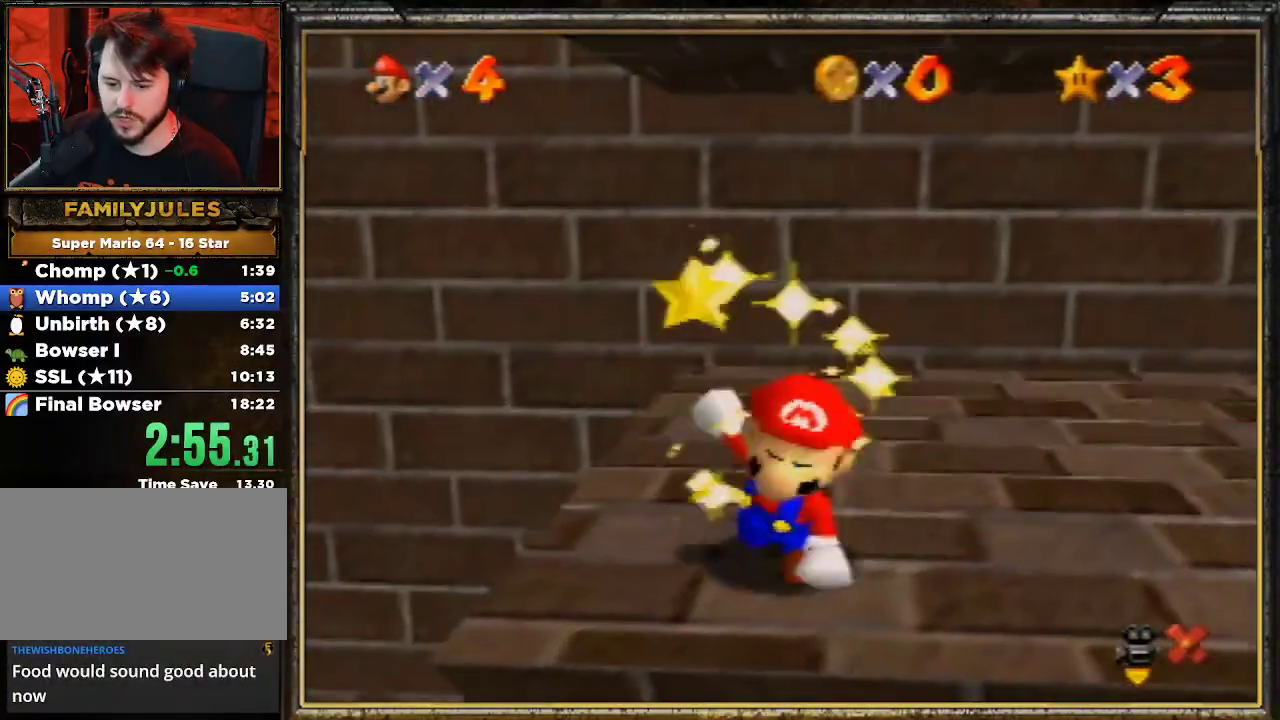
{"buttons": [], "left_stick": "center", "events": [[67, "A", "up"], [133, "A", "down"], [267, "A", "up"], [367, "A", "down"], [467, "A", "up"]]}
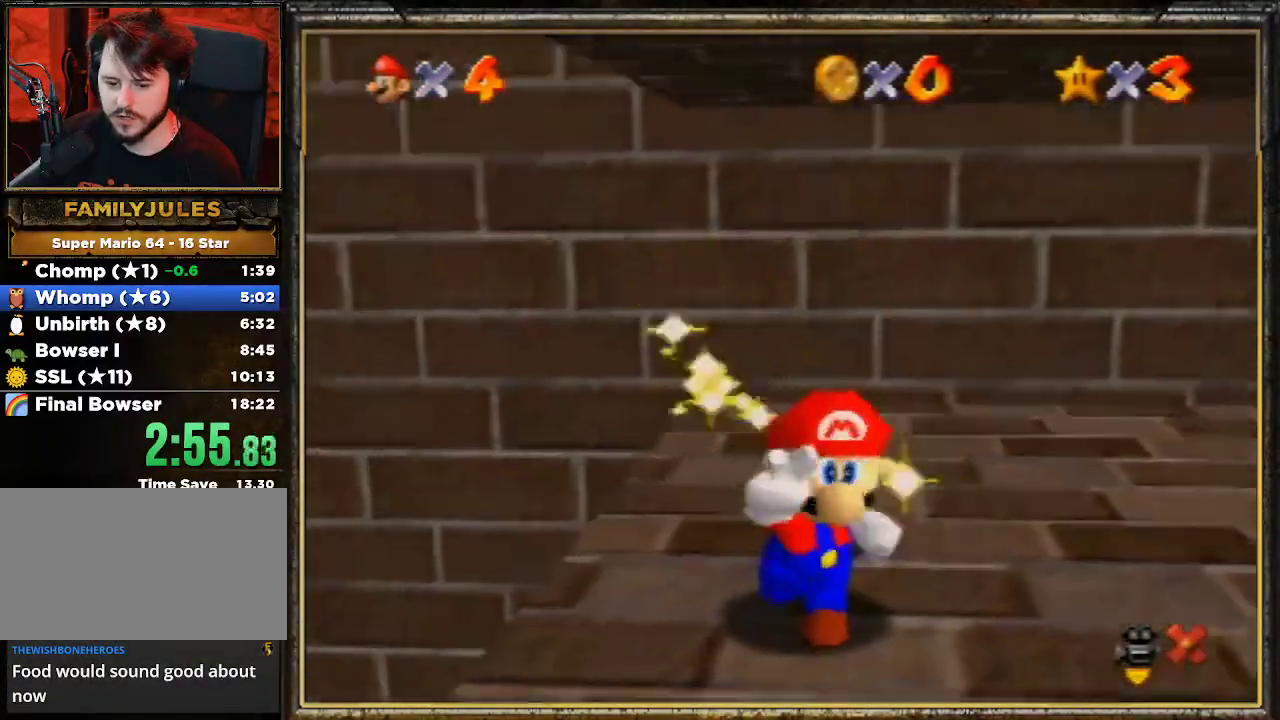
{"buttons": [], "left_stick": "center", "events": [[33, "A", "down"], [100, "A", "up"], [233, "A", "down"], [300, "A", "up"], [400, "A", "down"], [500, "A", "up"]]}
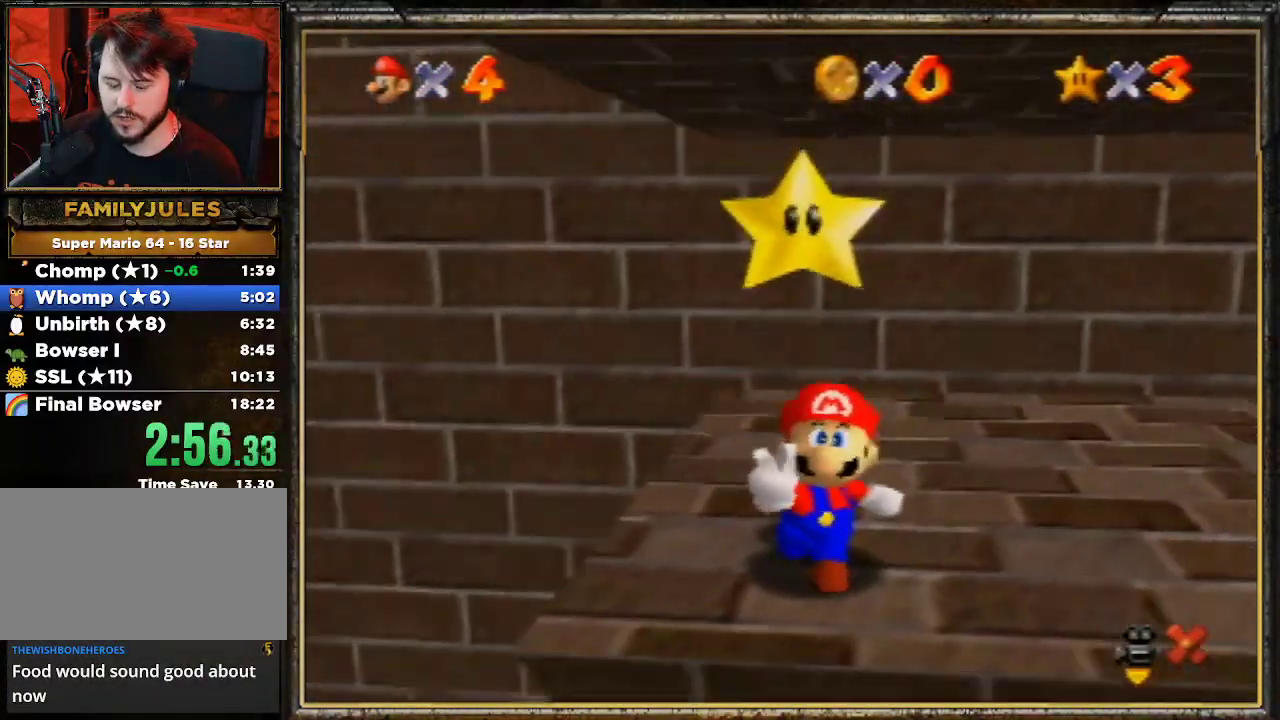
{"buttons": [], "left_stick": "center", "events": [[67, "A", "down"], [133, "A", "up"], [300, "A", "down"], [333, "A", "up"]]}
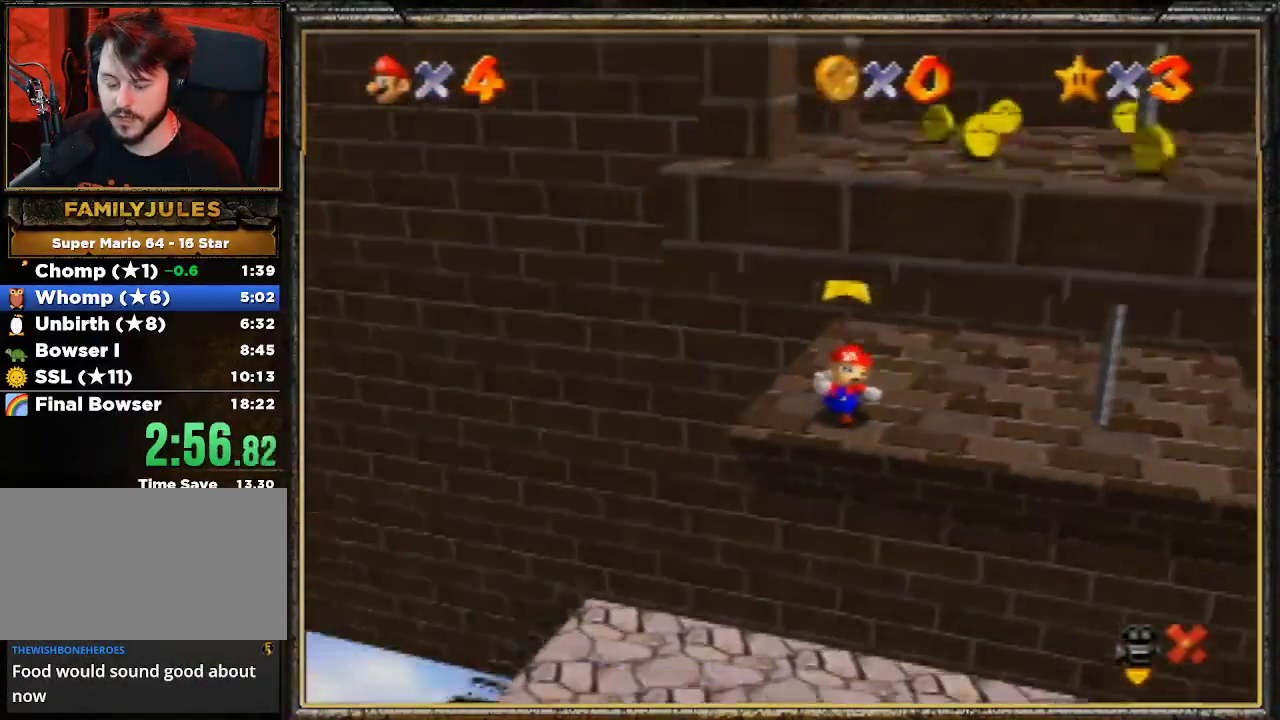
{"buttons": [], "left_stick": "center", "events": [[33, "A", "down"], [167, "A", "up"], [300, "A", "down"], [433, "A", "up"]]}
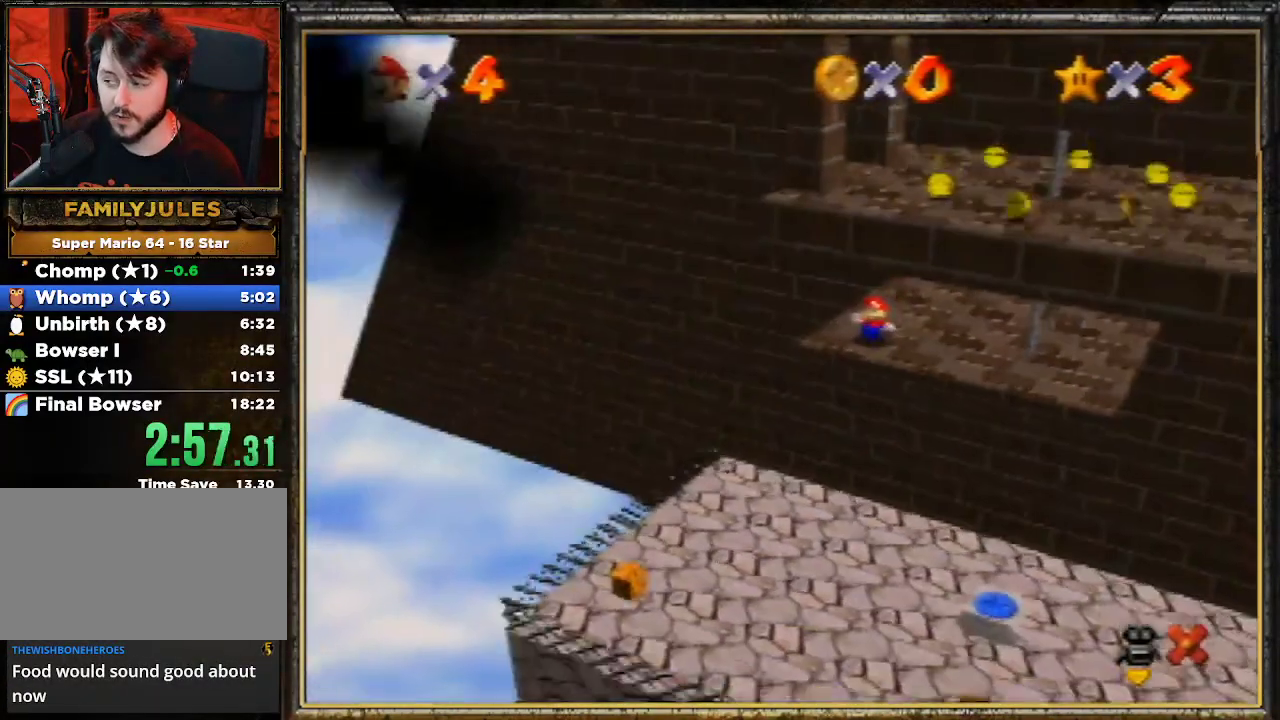
{"buttons": [], "left_stick": "center", "events": [[33, "A", "down"], [133, "A", "up"], [200, "A", "down"], [300, "A", "up"], [400, "A", "down"], [467, "A", "up"]]}
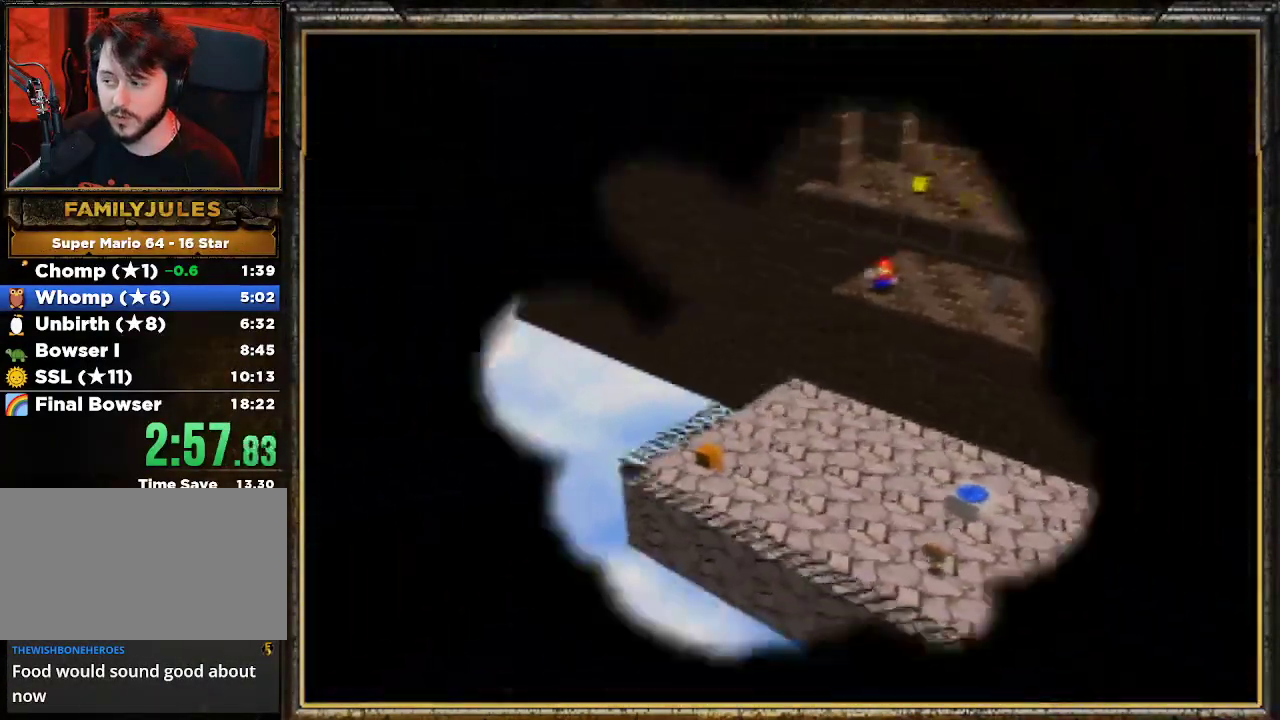
{"buttons": ["A"], "left_stick": "center", "events": [[100, "A", "down"], [200, "A", "up"], [300, "A", "down"]]}
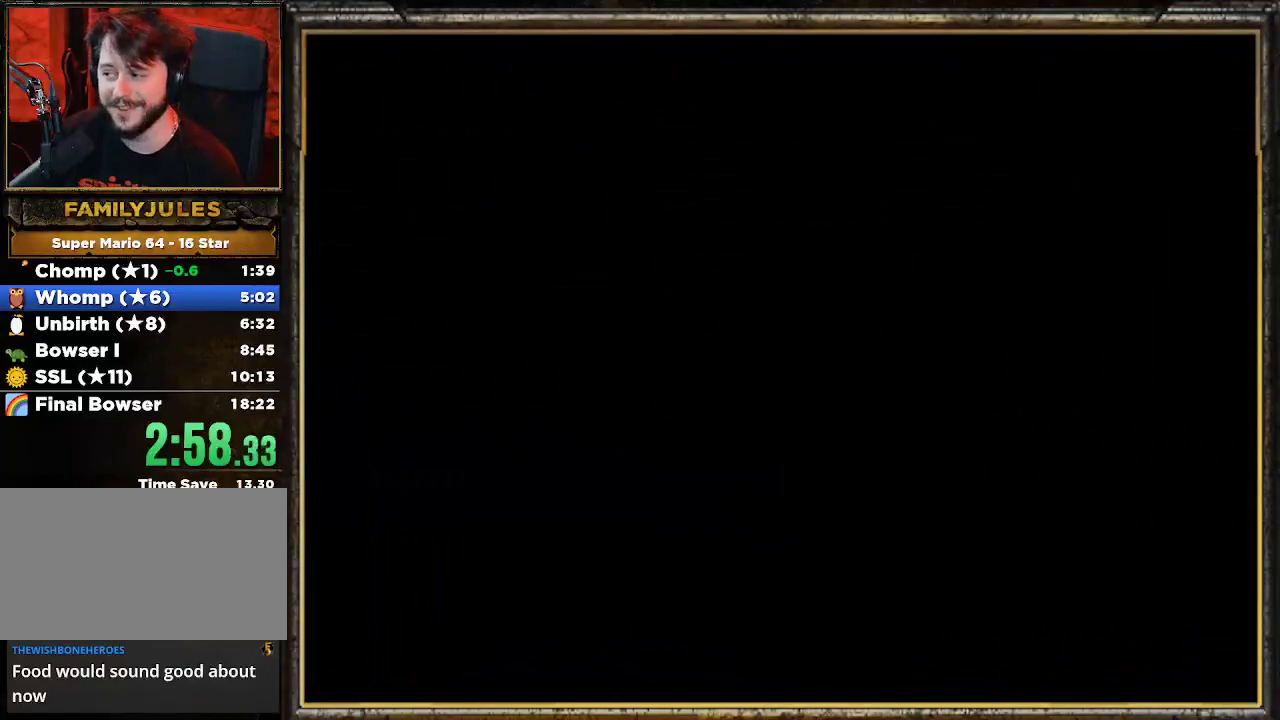
{"buttons": ["A"], "left_stick": "center", "events": [[367, "A", "up"], [467, "A", "down"]]}
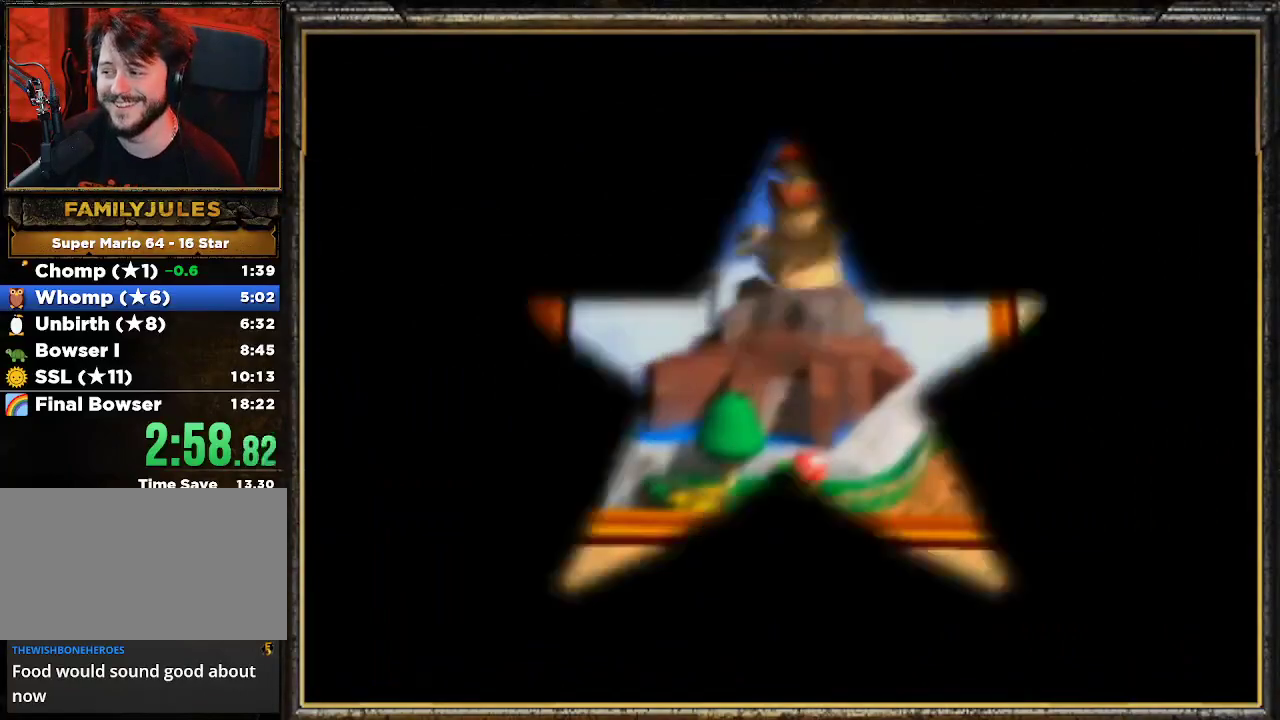
{"buttons": ["A"], "left_stick": "center", "events": [[33, "A", "up"], [100, "A", "down"], [167, "A", "up"], [233, "A", "down"], [367, "A", "up"], [433, "A", "down"]]}
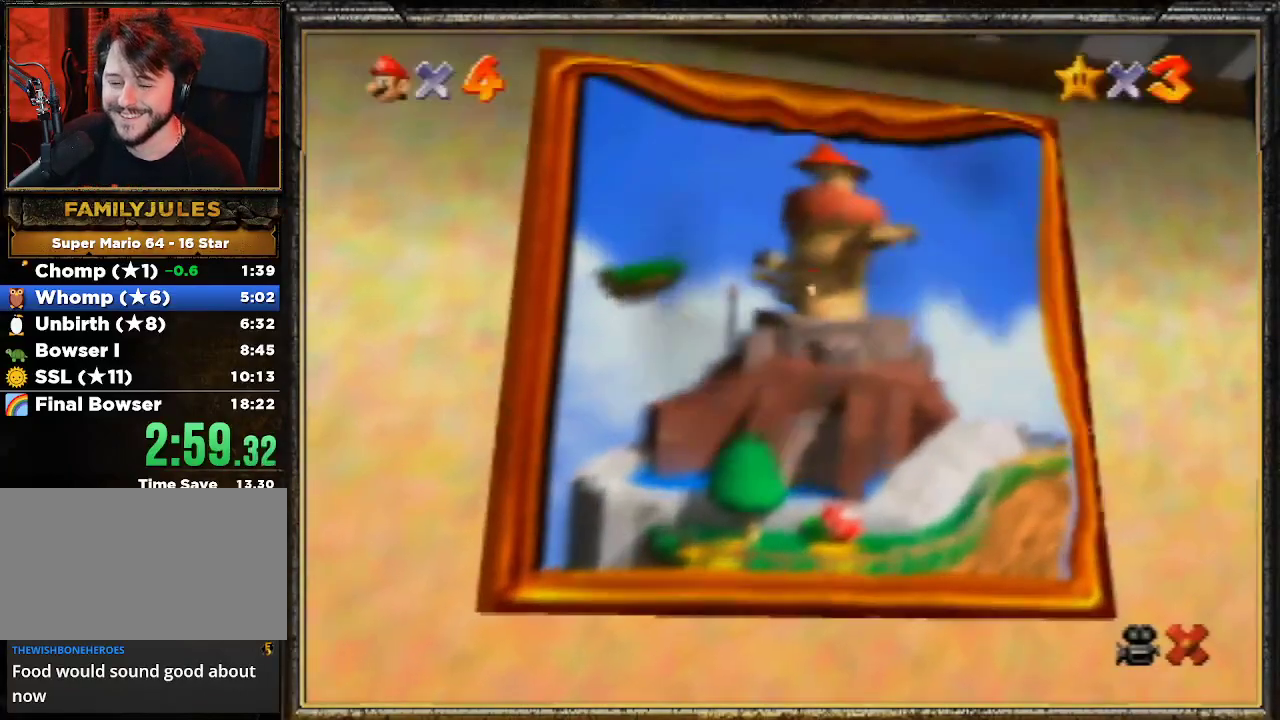
{"buttons": ["A"], "left_stick": "center", "events": [[33, "A", "up"], [100, "A", "down"], [167, "A", "up"], [233, "A", "down"], [367, "A", "up"], [433, "A", "down"]]}
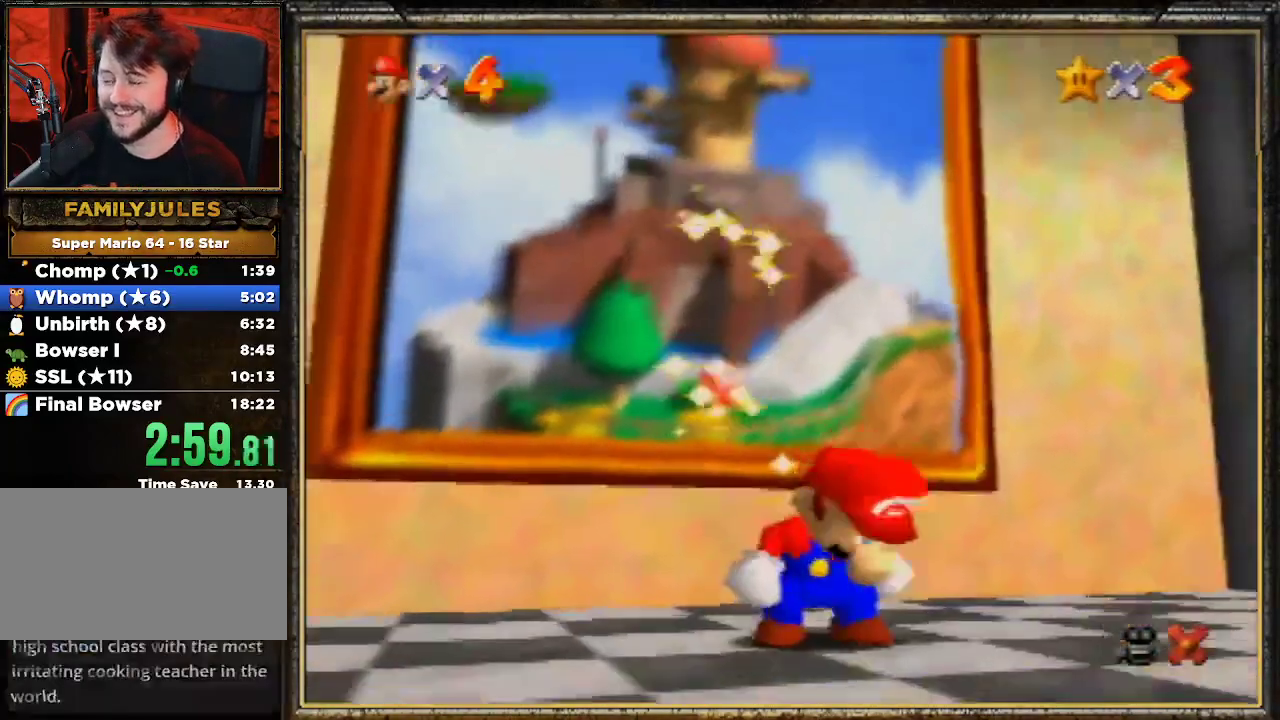
{"buttons": ["A"], "left_stick": "center", "events": [[33, "A", "up"], [100, "A", "down"], [233, "A", "up"], [300, "A", "down"], [400, "A", "up"], [467, "A", "down"]]}
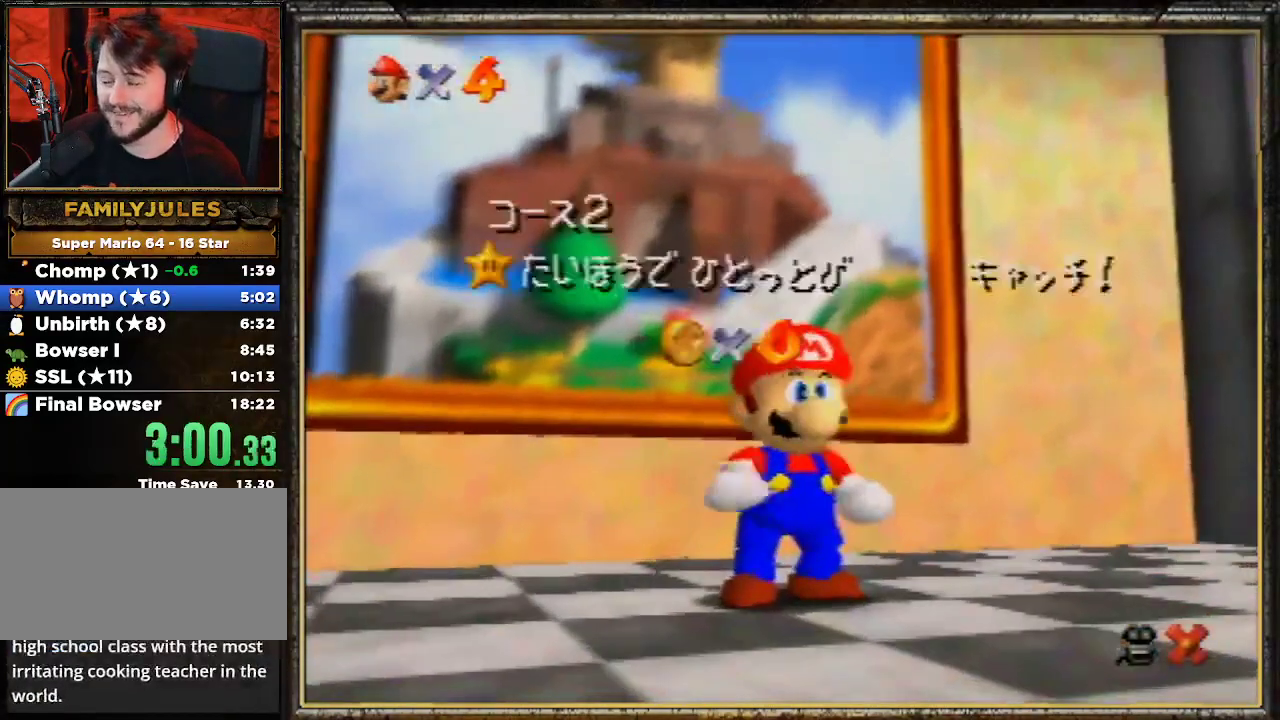
{"buttons": ["A"], "left_stick": "center", "events": [[67, "A", "up"], [100, "A", "down"], [233, "A", "up"], [300, "A", "down"], [400, "A", "up"], [467, "A", "down"]]}
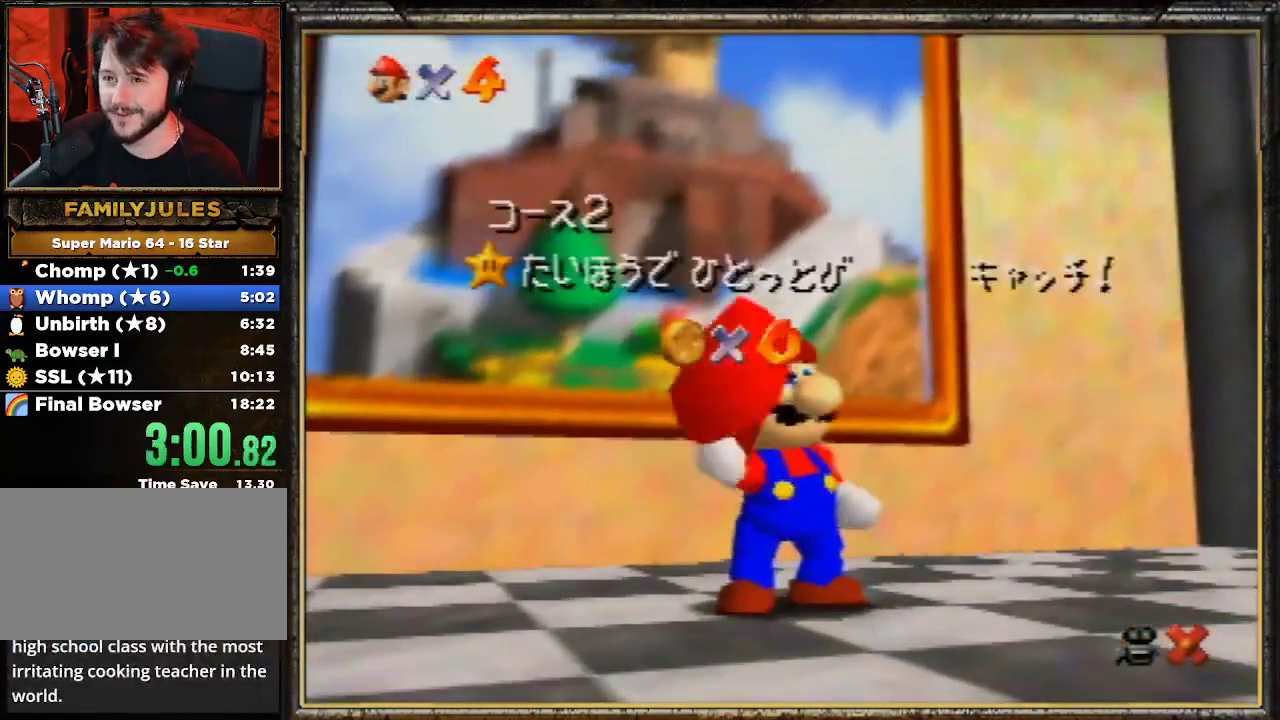
{"buttons": ["A"], "left_stick": "center", "events": [[67, "A", "up"], [100, "A", "down"], [233, "A", "up"], [267, "A", "down"], [400, "A", "up"], [467, "A", "down"]]}
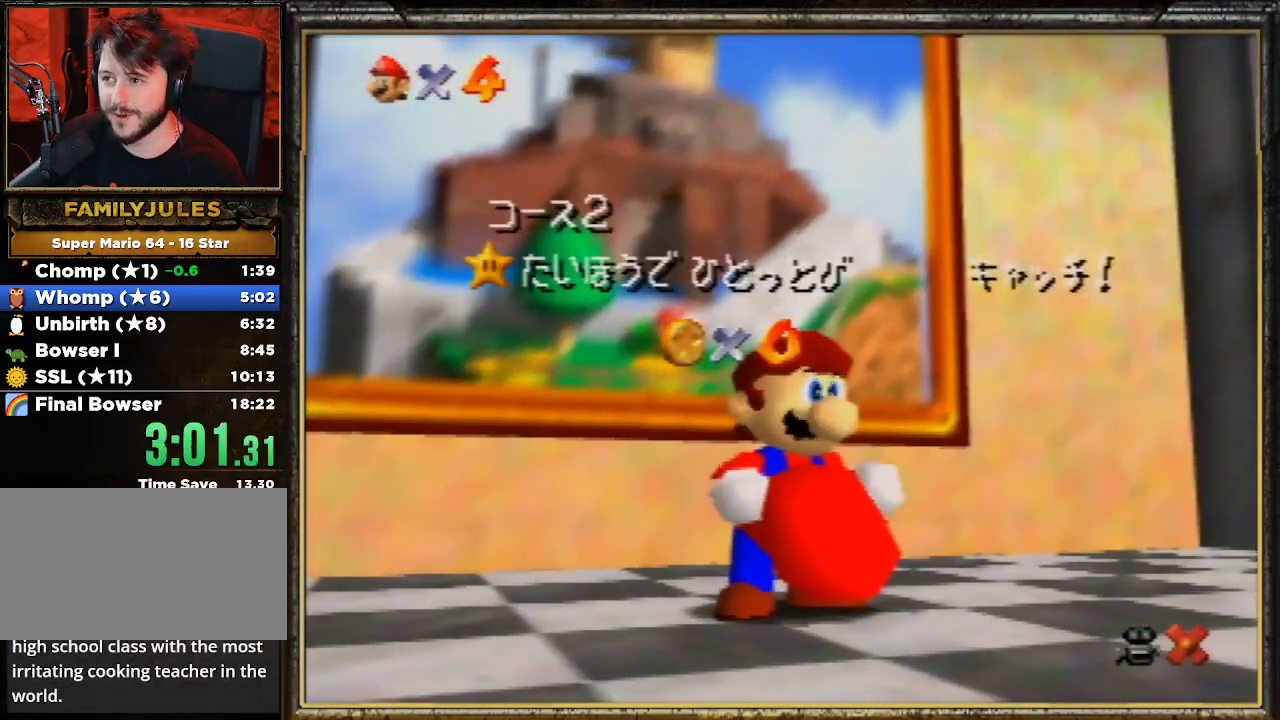
{"buttons": ["A"], "left_stick": "center", "events": [[67, "A", "up"], [100, "A", "down"], [233, "A", "up"], [300, "A", "down"], [433, "A", "up"], [500, "A", "down"]]}
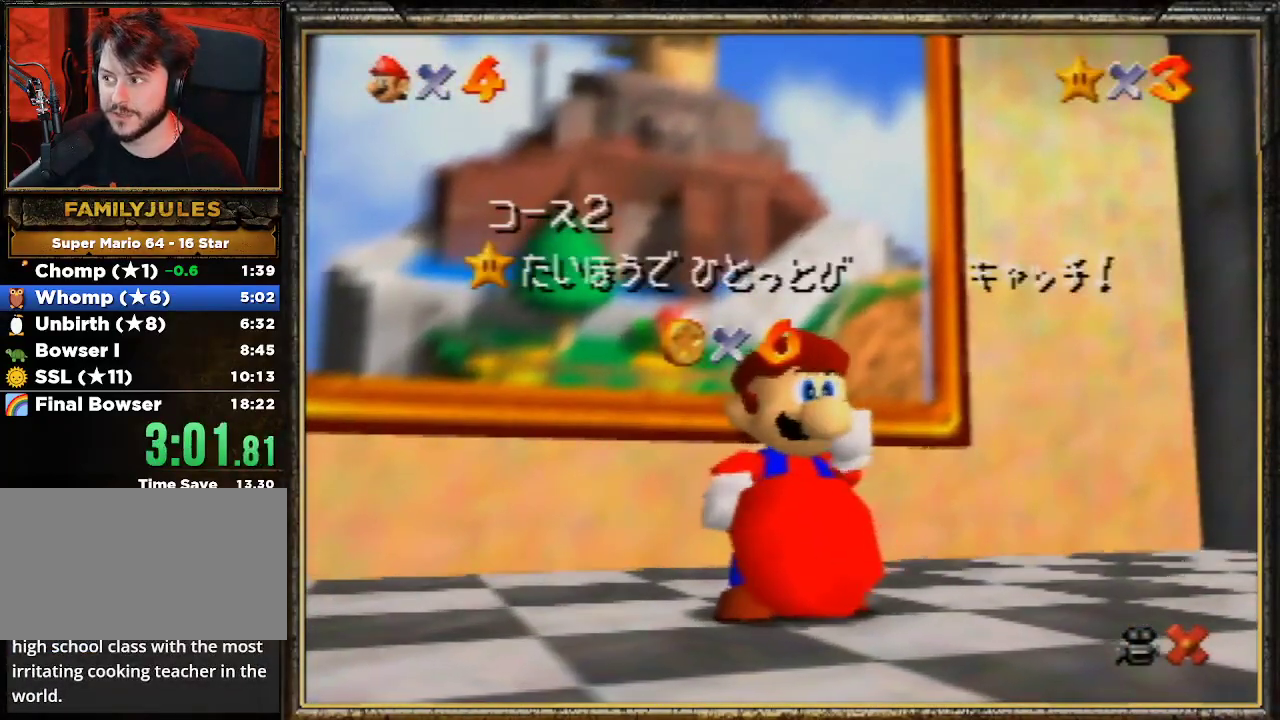
{"buttons": [], "left_stick": "center", "events": [[67, "A", "up"], [100, "A", "down"], [233, "A", "up"], [333, "A", "down"], [400, "A", "up"]]}
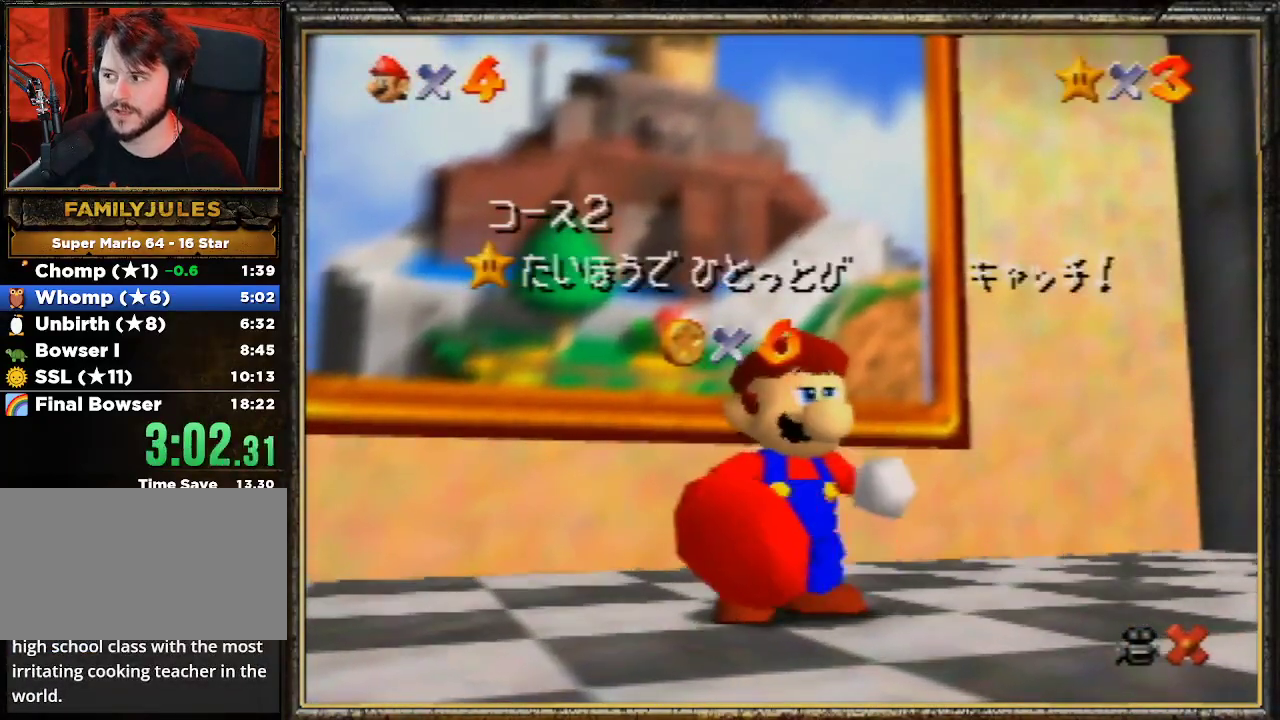
{"buttons": [], "left_stick": "center", "events": []}
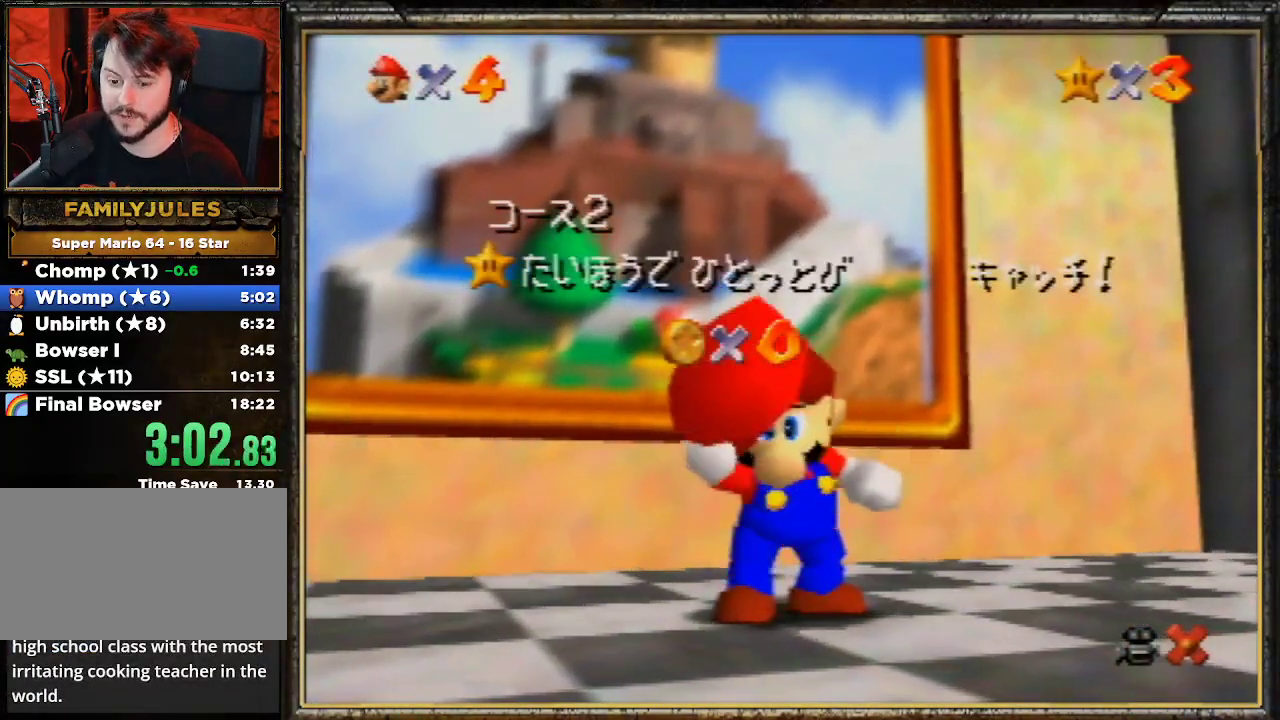
{"buttons": [], "left_stick": "center", "events": []}
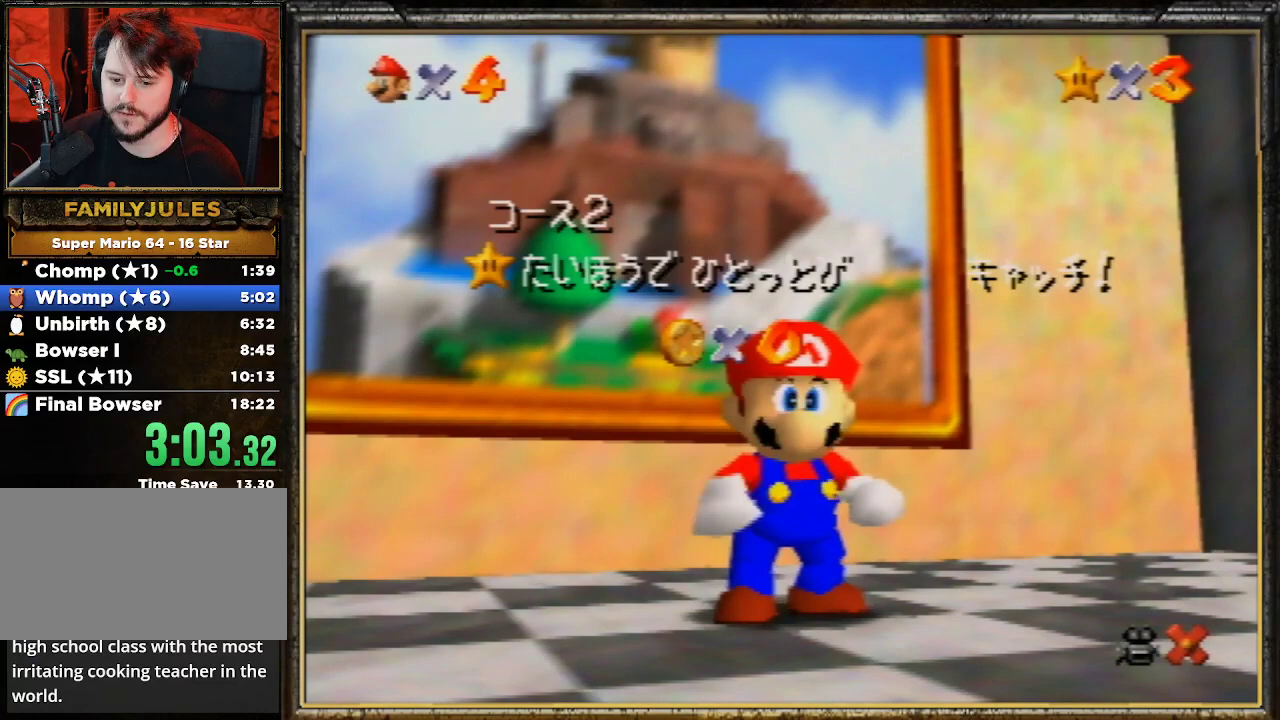
{"buttons": [], "left_stick": "down", "events": [[200, "left_stick", "down"], [367, "left_stick", "center"], [433, "left_stick", "down"]]}
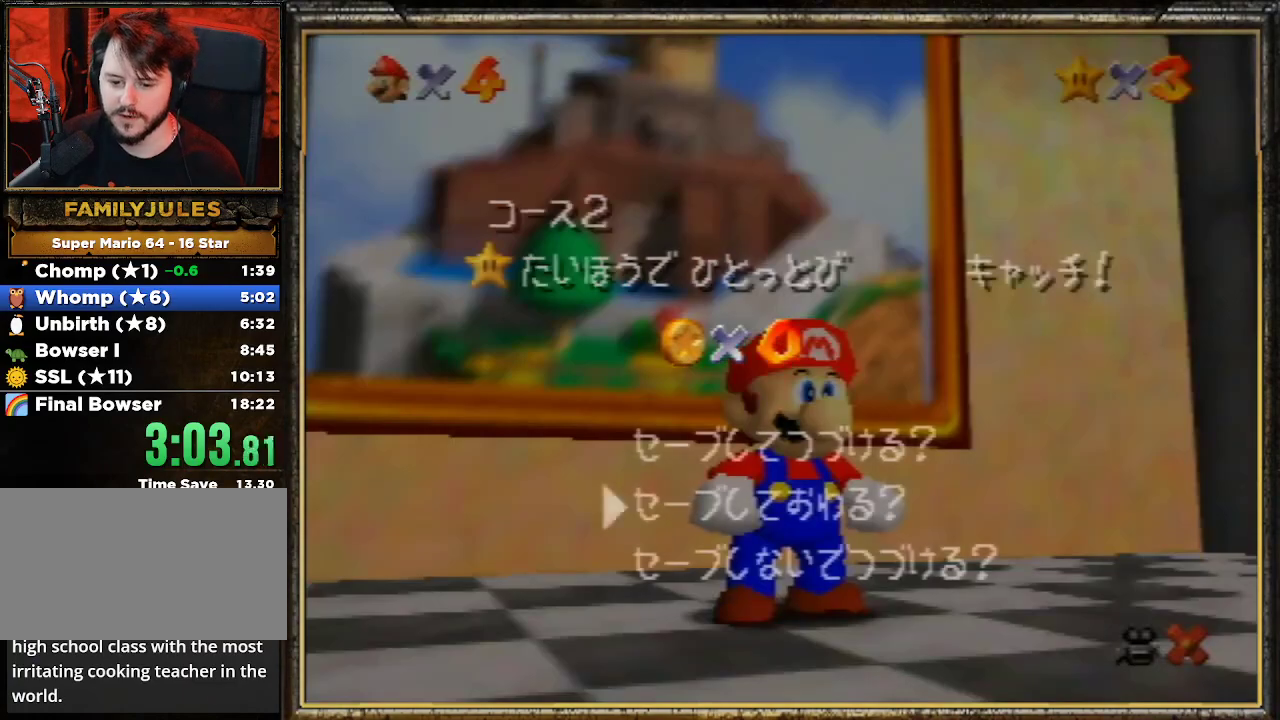
{"buttons": ["A"], "left_stick": "up", "events": [[33, "A", "down"], [67, "left_stick", "center"], [100, "A", "up"], [133, "left_stick", "up"], [167, "A", "down"], [300, "A", "up"], [333, "A", "down"], [433, "A", "up"], [500, "A", "down"]]}
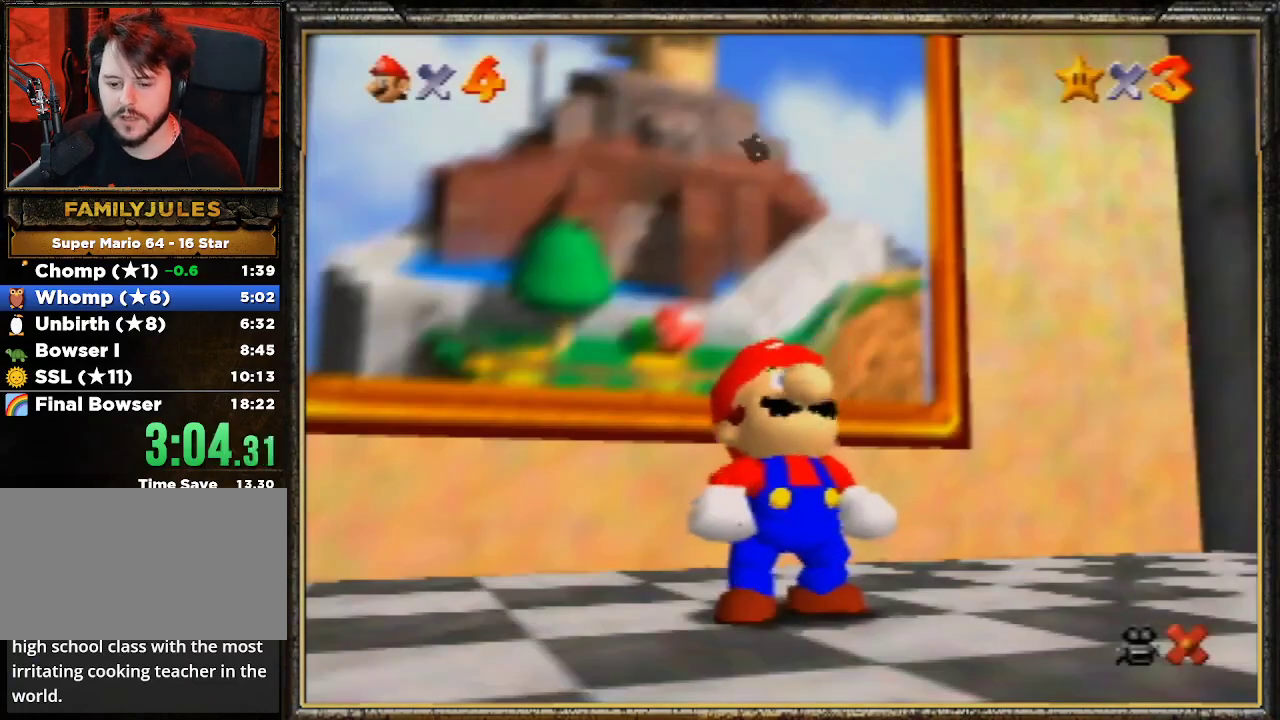
{"buttons": [], "left_stick": "up", "events": [[100, "A", "up"], [167, "A", "down"], [267, "A", "up"], [333, "A", "down"], [400, "A", "up"]]}
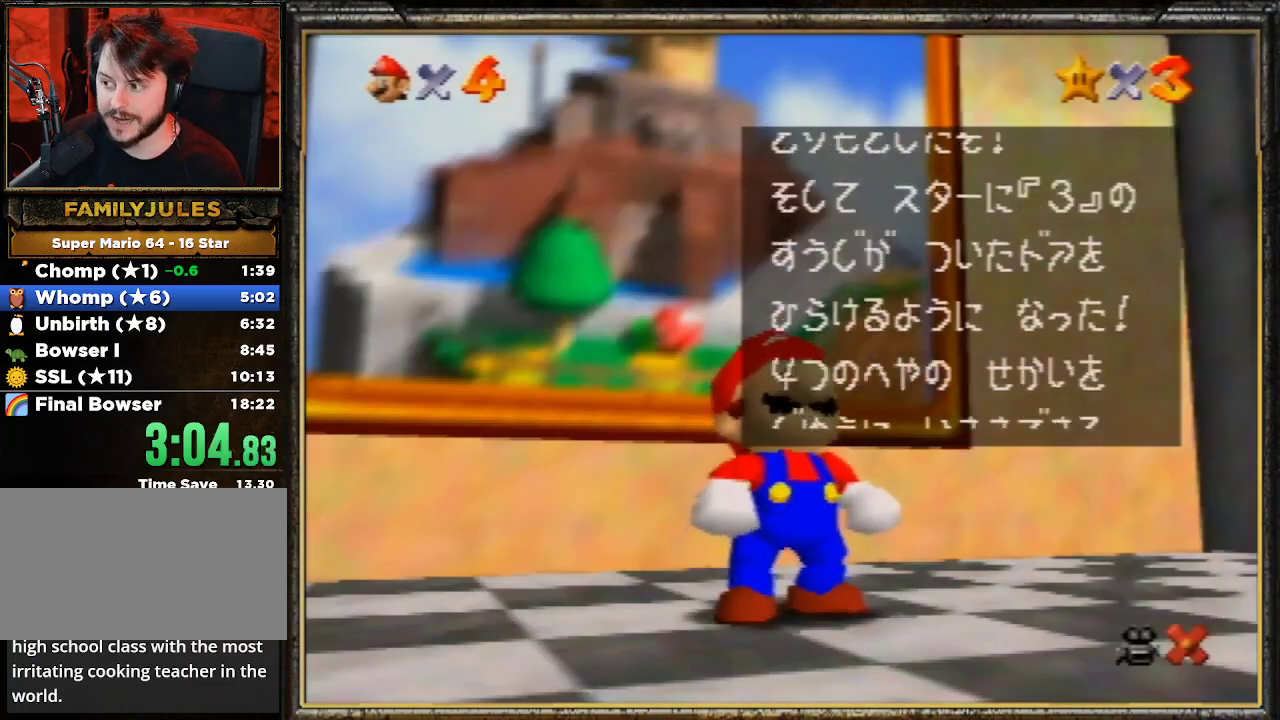
{"buttons": ["A"], "left_stick": "up", "events": [[33, "A", "down"], [100, "A", "up"], [167, "A", "down"], [233, "A", "up"], [300, "A", "down"], [400, "A", "up"], [467, "A", "down"]]}
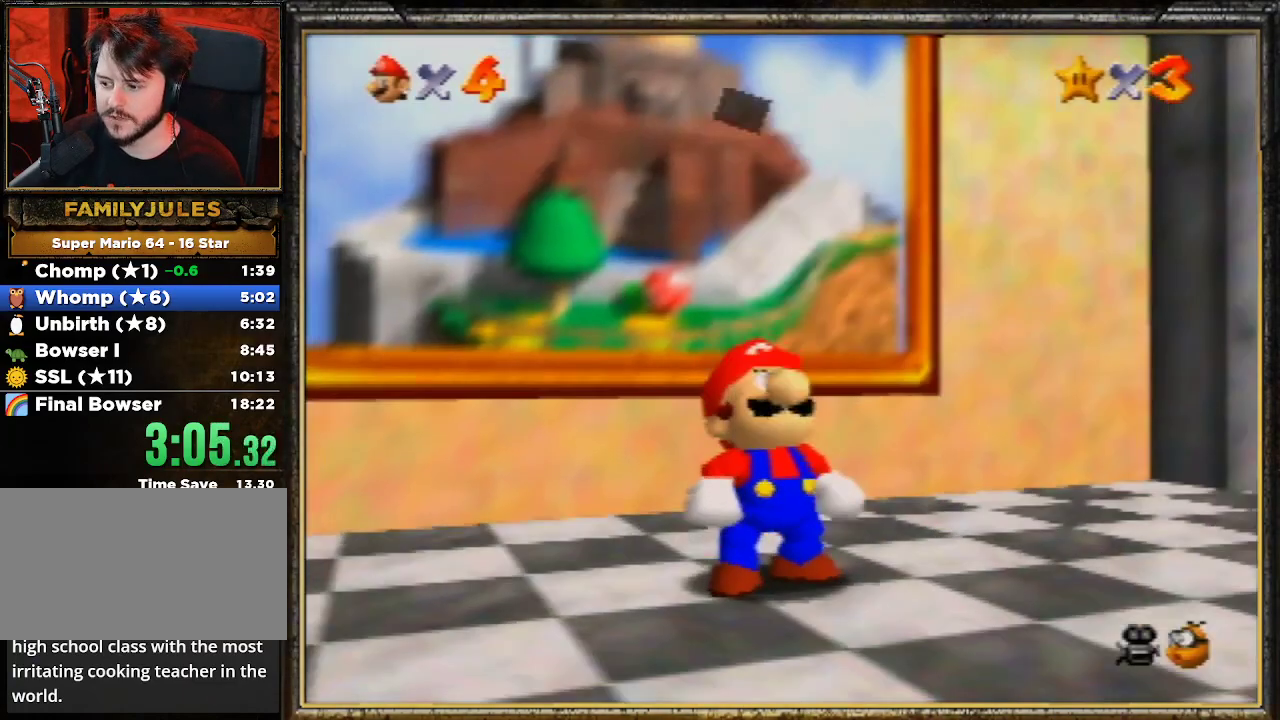
{"buttons": [], "left_stick": "up", "events": [[67, "A", "up"]]}